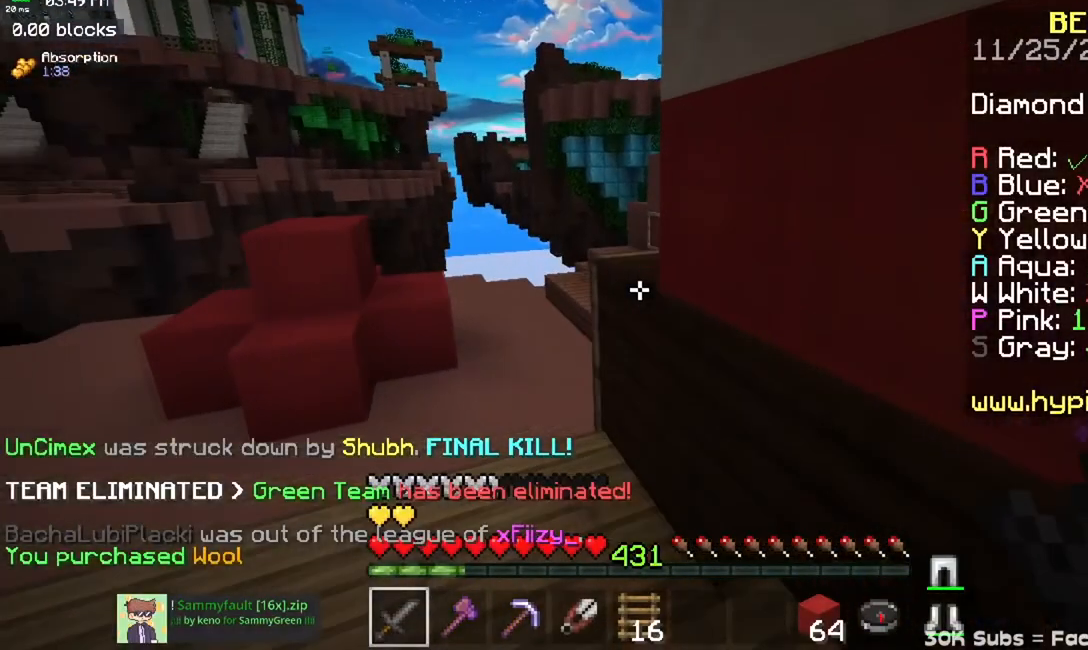
Gameplay with keyboard and mouse; each line is a JSON object with the keys and mouse buttons held at the frame after it. "events" lists presses ("down") and releases ("up") of "a", "d", "s", "space", "w", "mouse_left" and "mouse_right" between this image and that frame as [ms after this image, input, new state], when the widget could be followed in between. "mouse_left", "mouse_right" = the "left", "right" buttons of the "mouse" list. No other keys are recorded. Fast repeated clicks can show as one long hold. Mouse movement is not recorded.
{"keys": ["w"], "mouse": [], "events": [[67, "space", "down"], [350, "space", "up"]]}
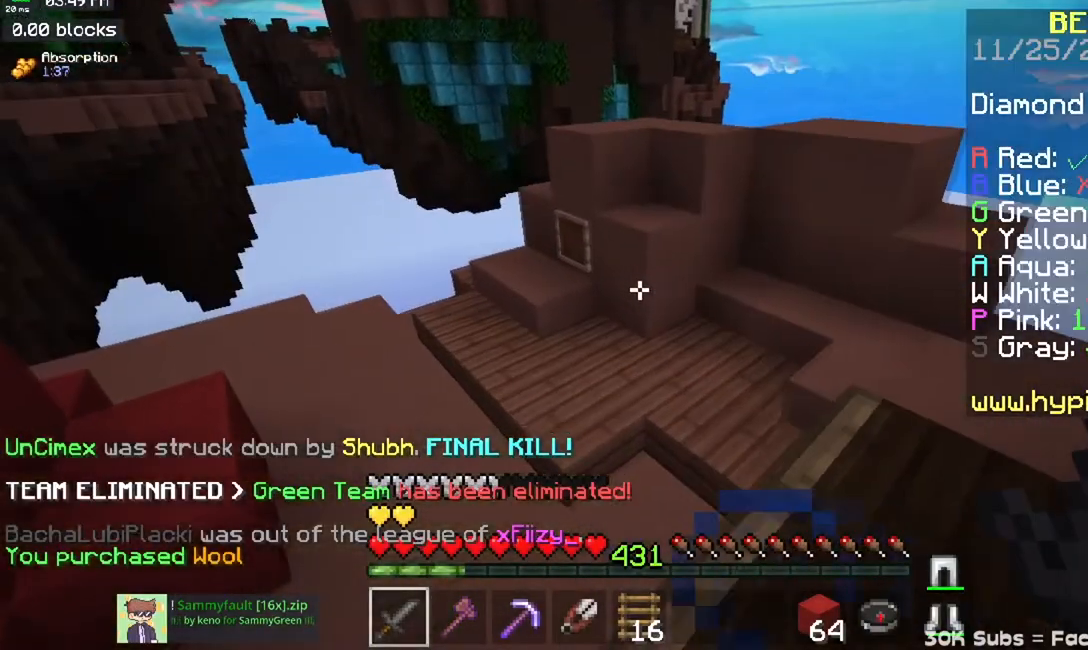
{"keys": ["a", "space", "w"], "mouse": ["right"], "events": [[134, "space", "down"], [417, "a", "down"], [484, "mouse_right", "down"]]}
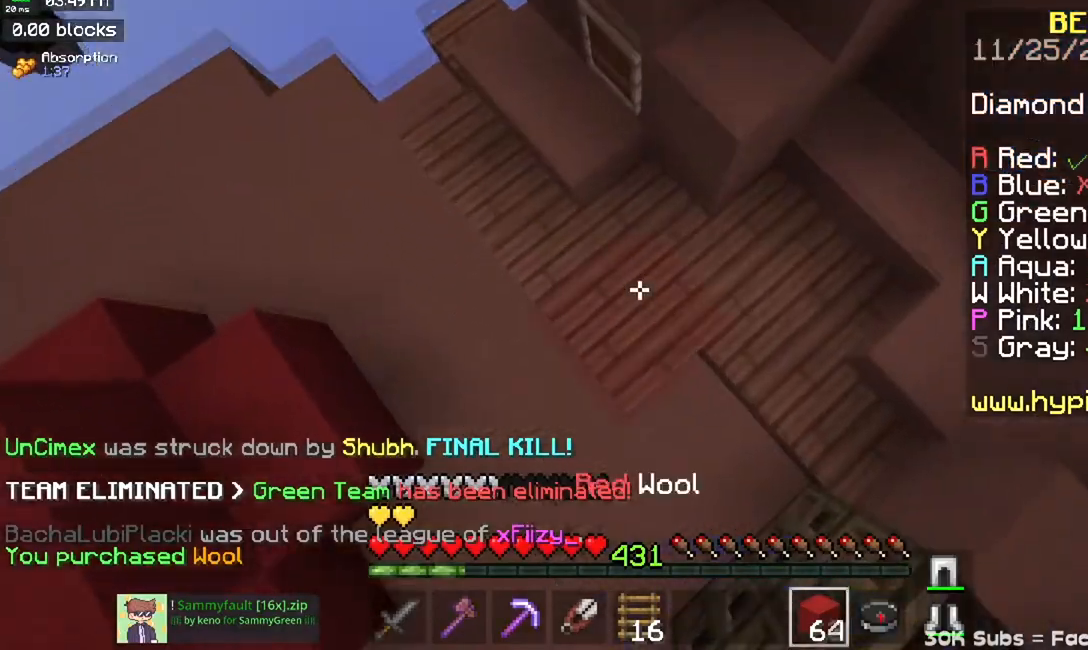
{"keys": ["a", "space", "w"], "mouse": ["right"], "events": [[267, "a", "up"], [334, "w", "up"], [384, "w", "down"], [484, "a", "down"]]}
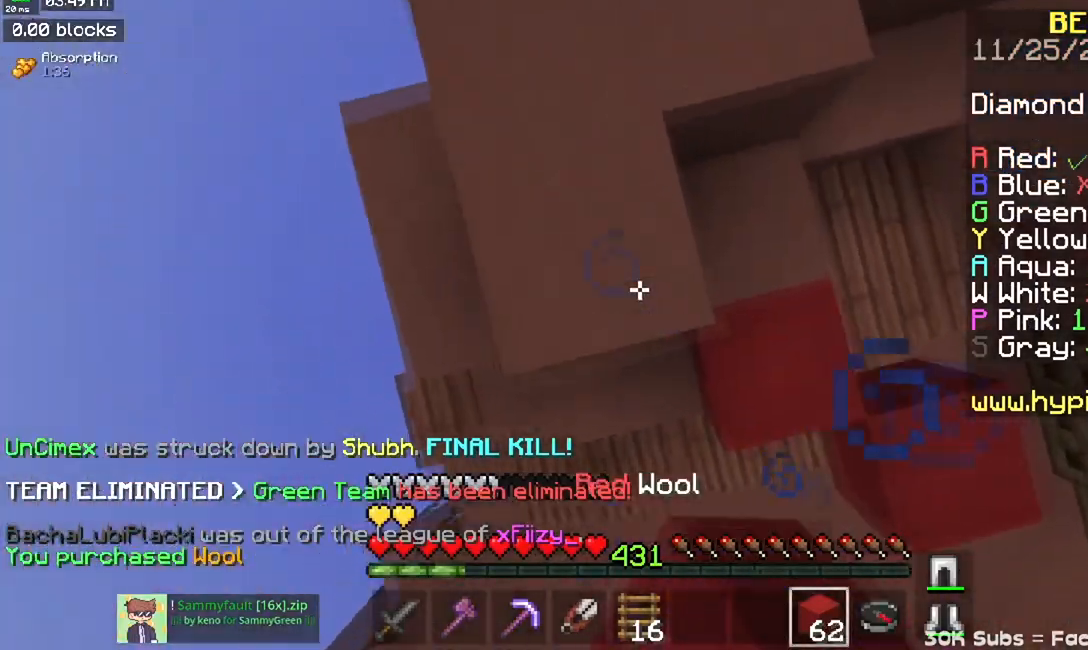
{"keys": ["s", "space"], "mouse": ["right"], "events": [[117, "w", "up"], [167, "a", "up"], [301, "s", "down"]]}
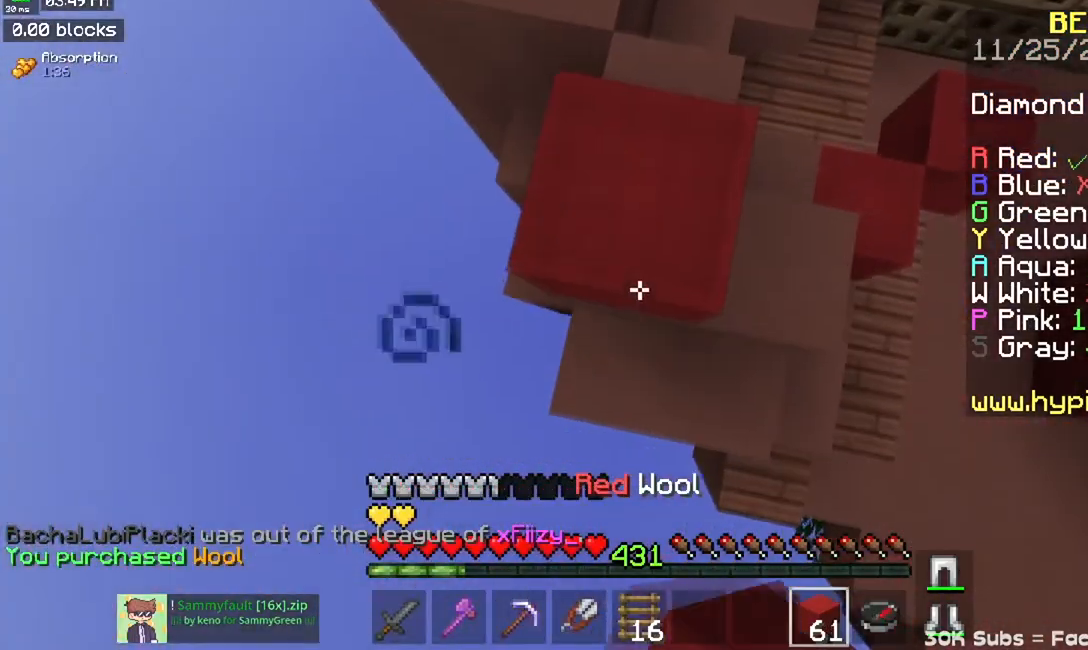
{"keys": ["space"], "mouse": ["right"], "events": [[100, "s", "up"], [184, "s", "down"], [267, "a", "down"], [467, "s", "up"], [484, "a", "up"]]}
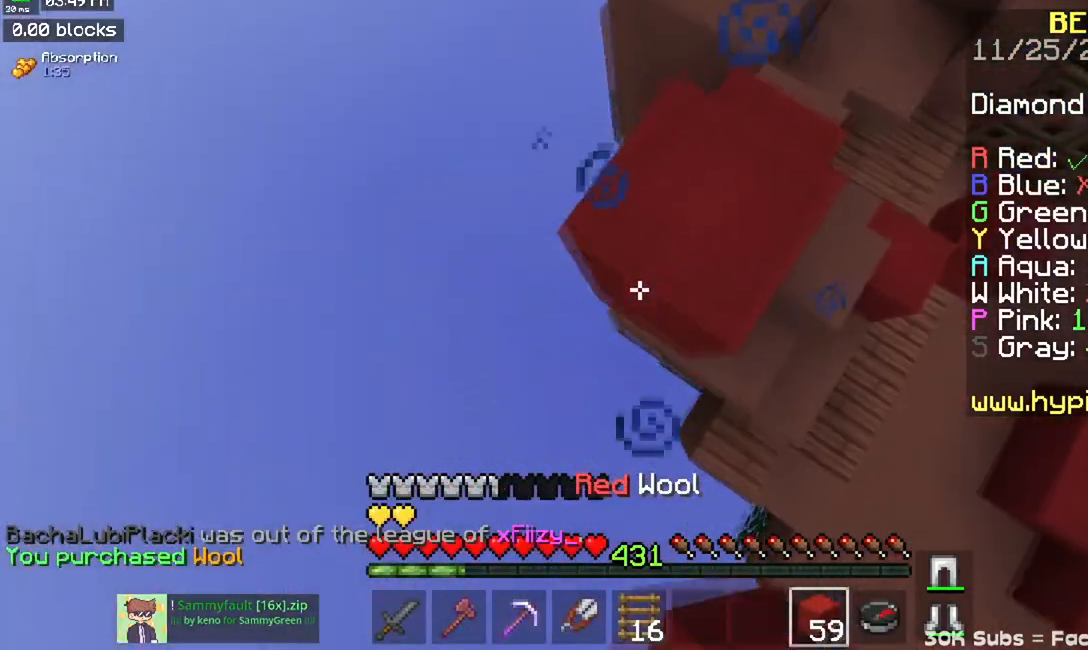
{"keys": ["space"], "mouse": ["right"], "events": [[200, "a", "down"], [200, "s", "down"], [417, "a", "up"], [450, "s", "up"]]}
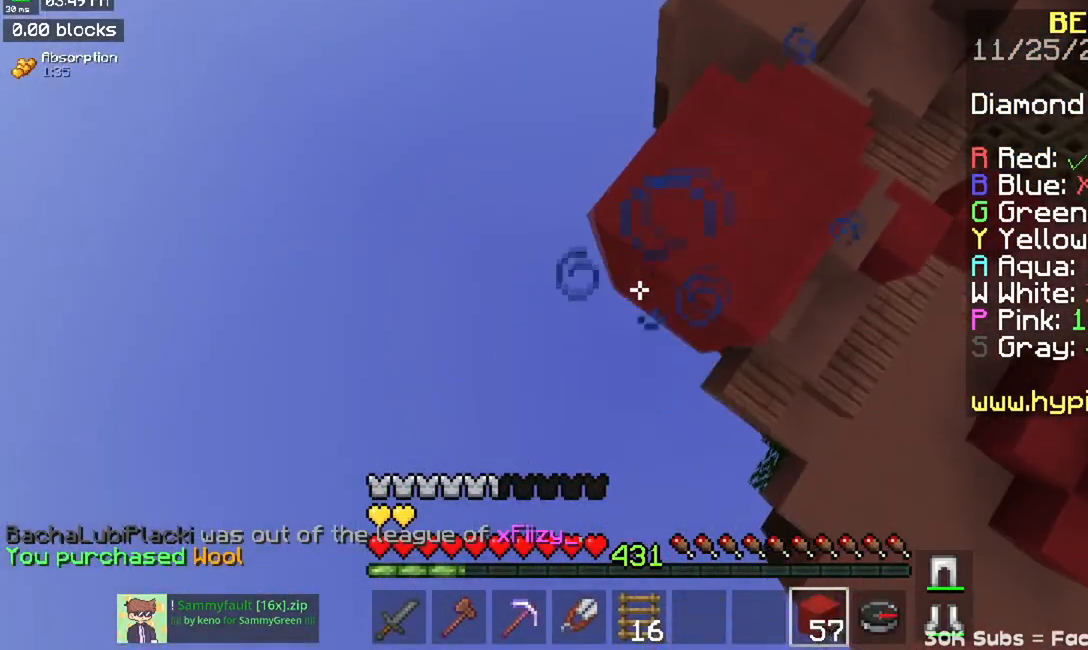
{"keys": ["space"], "mouse": ["right"], "events": [[200, "s", "down"], [250, "a", "down"], [401, "a", "up"], [467, "s", "up"]]}
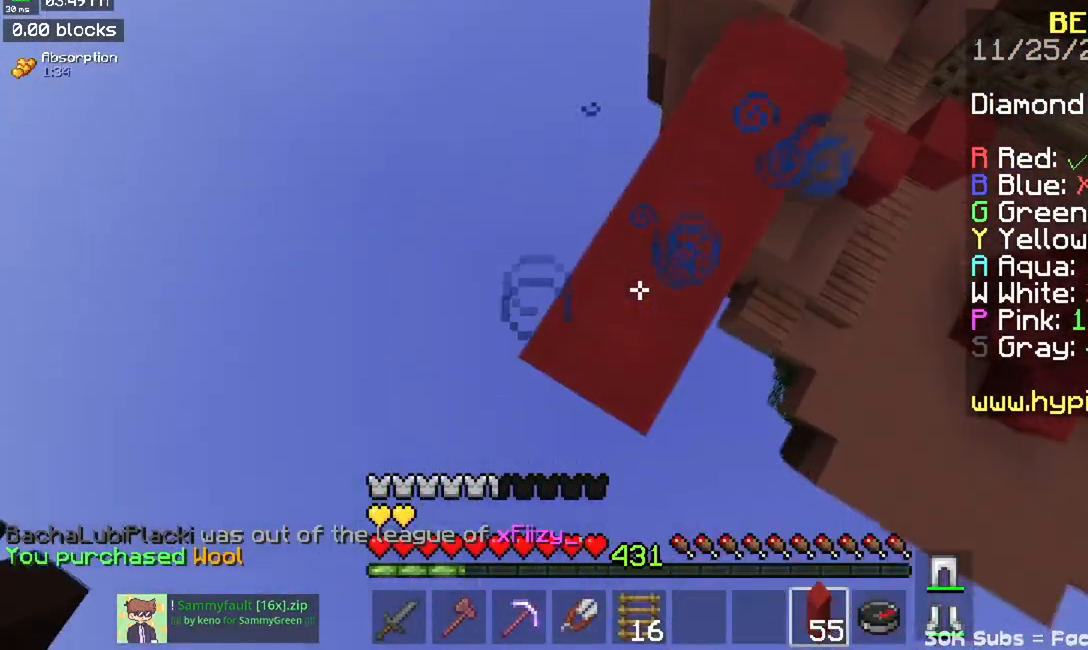
{"keys": ["space"], "mouse": ["right"], "events": [[150, "a", "down"], [217, "s", "down"], [367, "a", "up"], [367, "s", "up"]]}
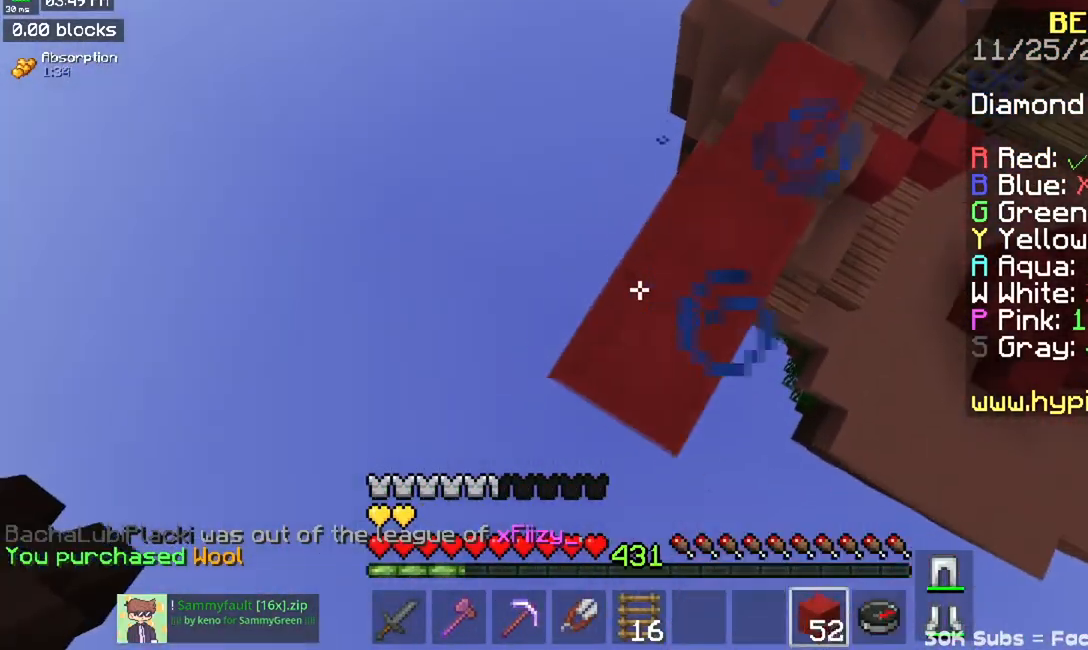
{"keys": ["a", "space"], "mouse": ["right"], "events": [[117, "s", "down"], [317, "a", "down"], [317, "mouse_right", "up"], [367, "s", "up"], [384, "mouse_right", "down"]]}
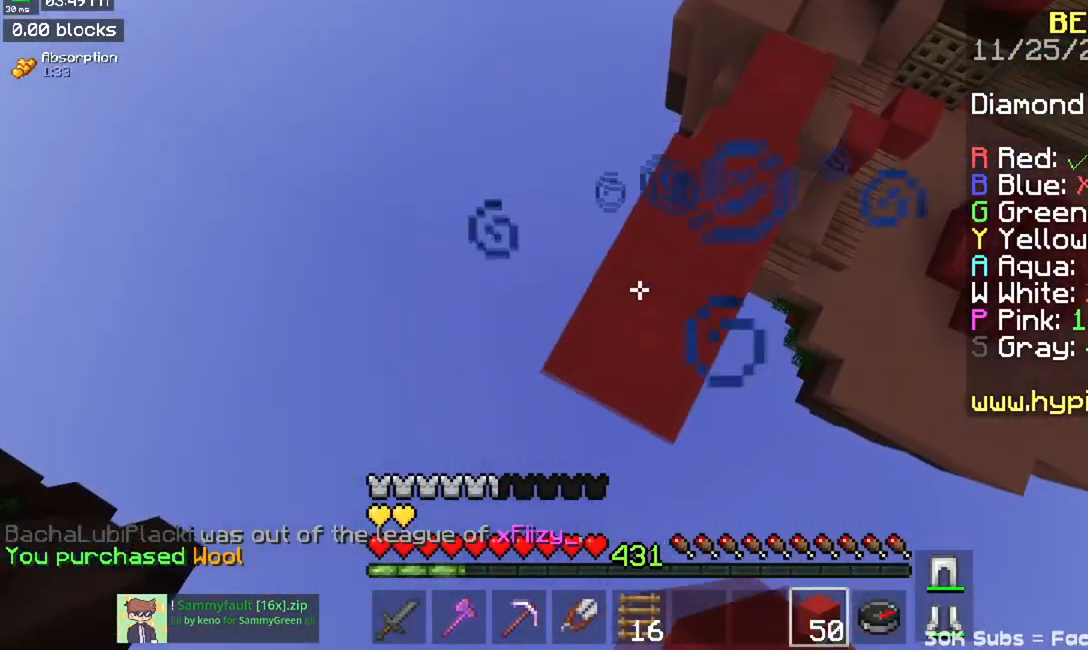
{"keys": ["space"], "mouse": [], "events": [[50, "a", "up"], [200, "s", "down"], [400, "s", "up"], [467, "mouse_right", "up"]]}
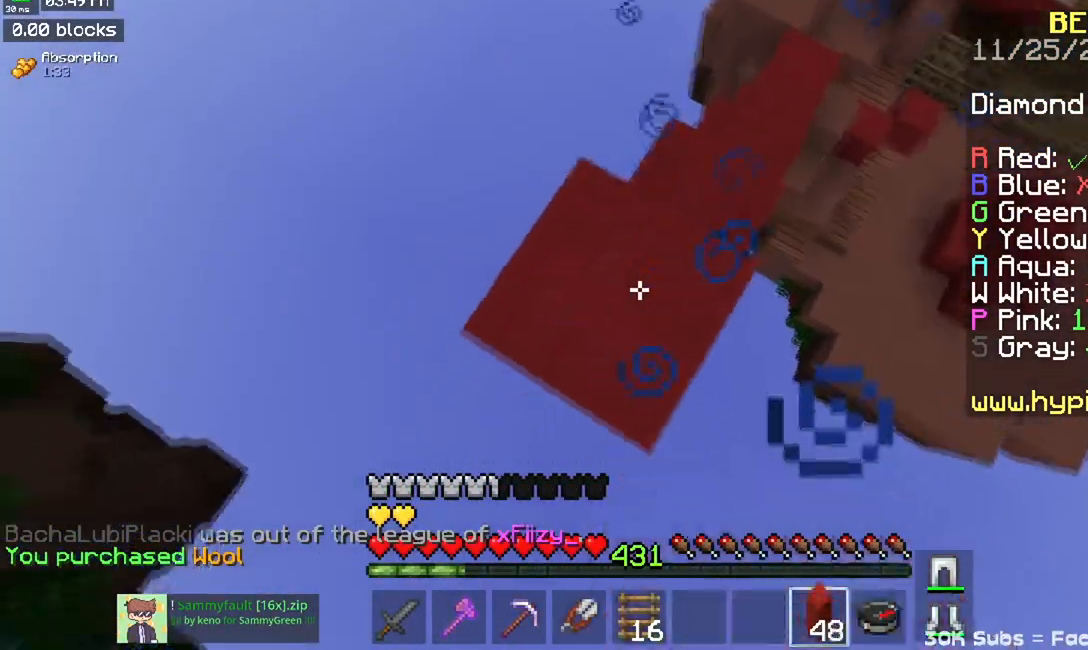
{"keys": ["a", "space"], "mouse": ["right"], "events": [[17, "a", "down"], [17, "mouse_right", "down"], [34, "s", "down"], [284, "s", "up"], [334, "a", "up"], [501, "a", "down"]]}
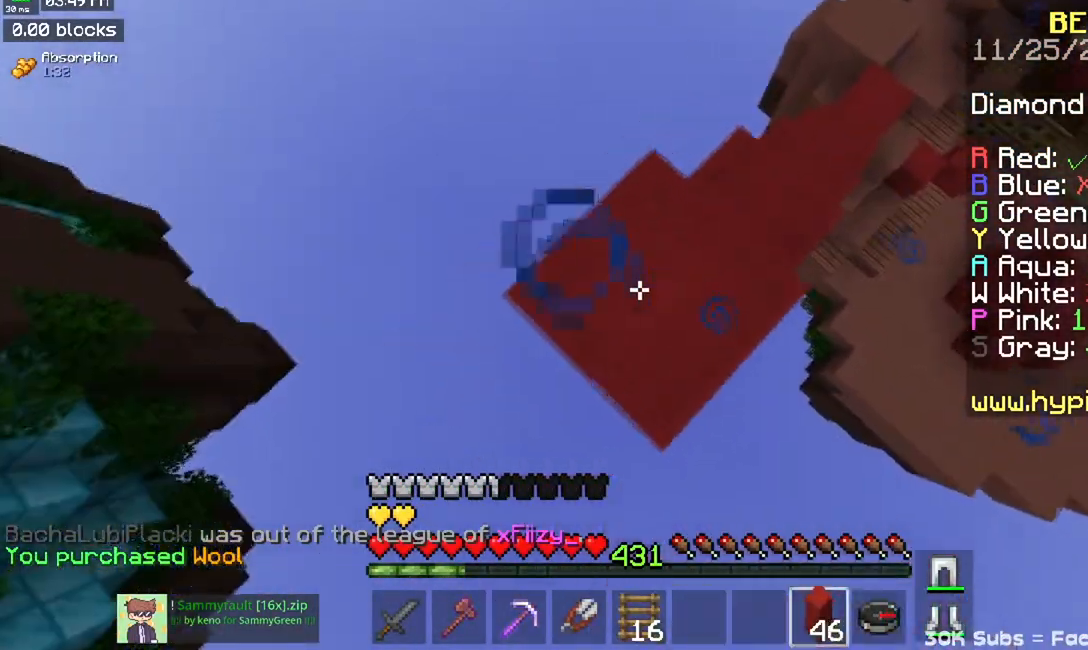
{"keys": ["space"], "mouse": ["right"], "events": [[83, "s", "down"], [250, "a", "up"], [300, "s", "up"]]}
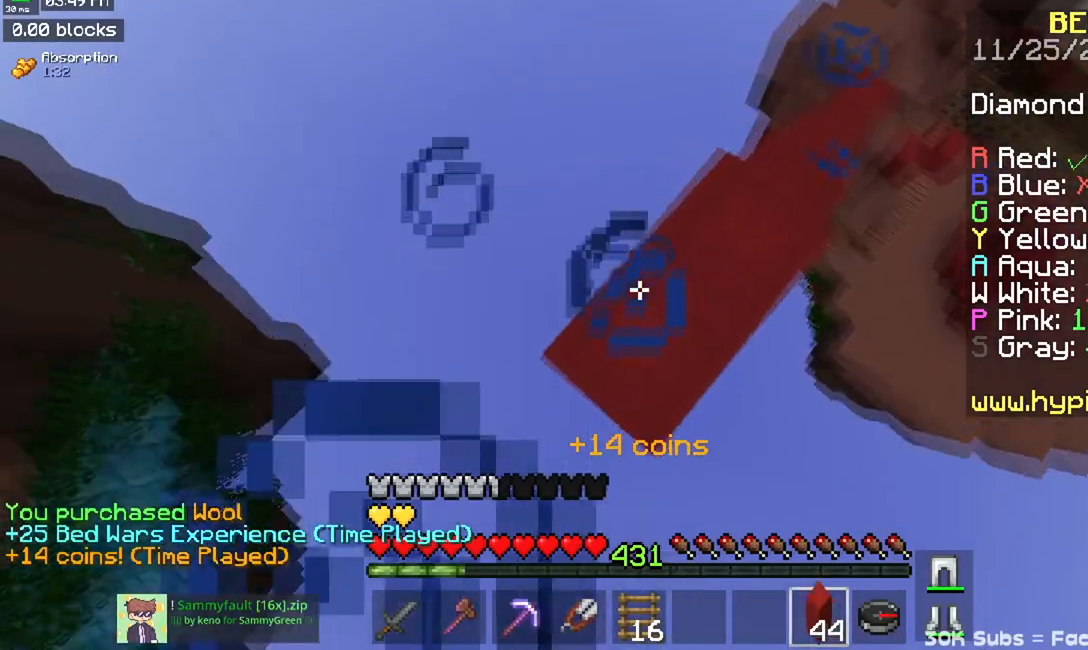
{"keys": ["a", "s"], "mouse": [], "events": [[17, "a", "down"], [17, "space", "up"], [167, "s", "down"], [200, "mouse_right", "up"]]}
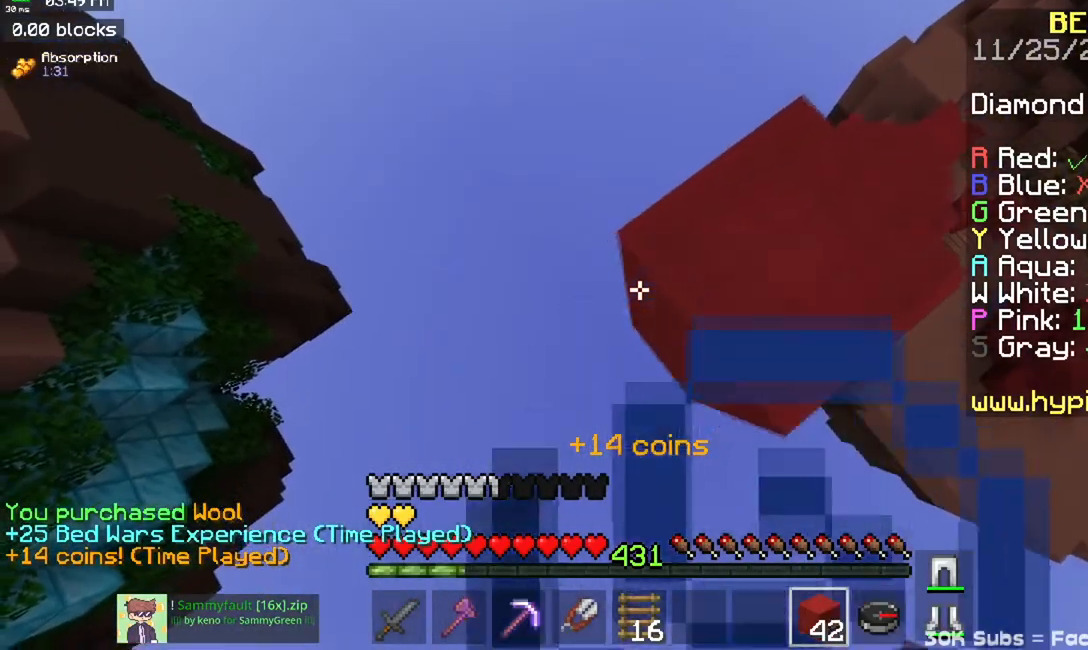
{"keys": ["a", "s", "space"], "mouse": ["right"], "events": [[50, "mouse_right", "down"], [267, "mouse_right", "up"], [433, "space", "down"], [450, "mouse_right", "down"]]}
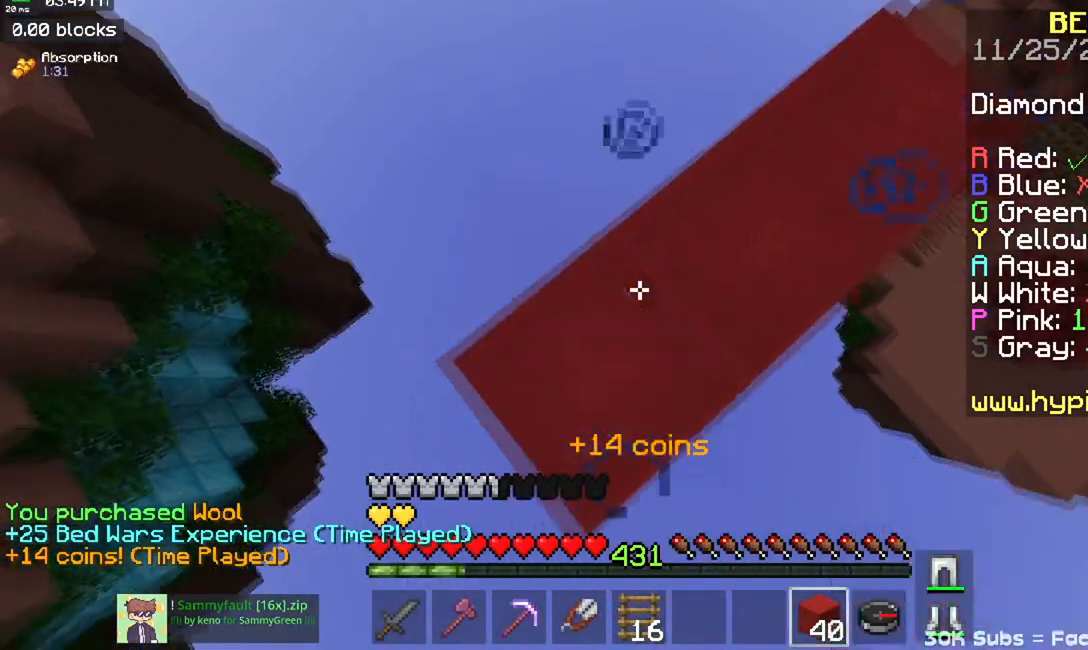
{"keys": ["a", "s"], "mouse": [], "events": [[150, "space", "up"], [401, "mouse_right", "up"]]}
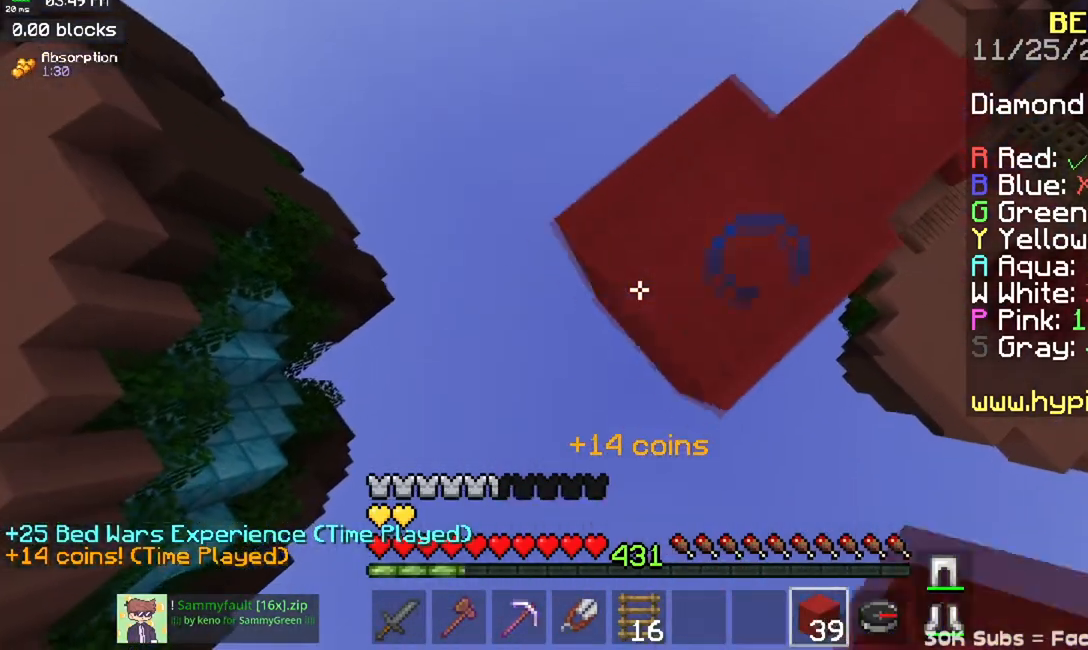
{"keys": ["a", "s"], "mouse": [], "events": [[100, "mouse_right", "down"], [317, "mouse_right", "up"]]}
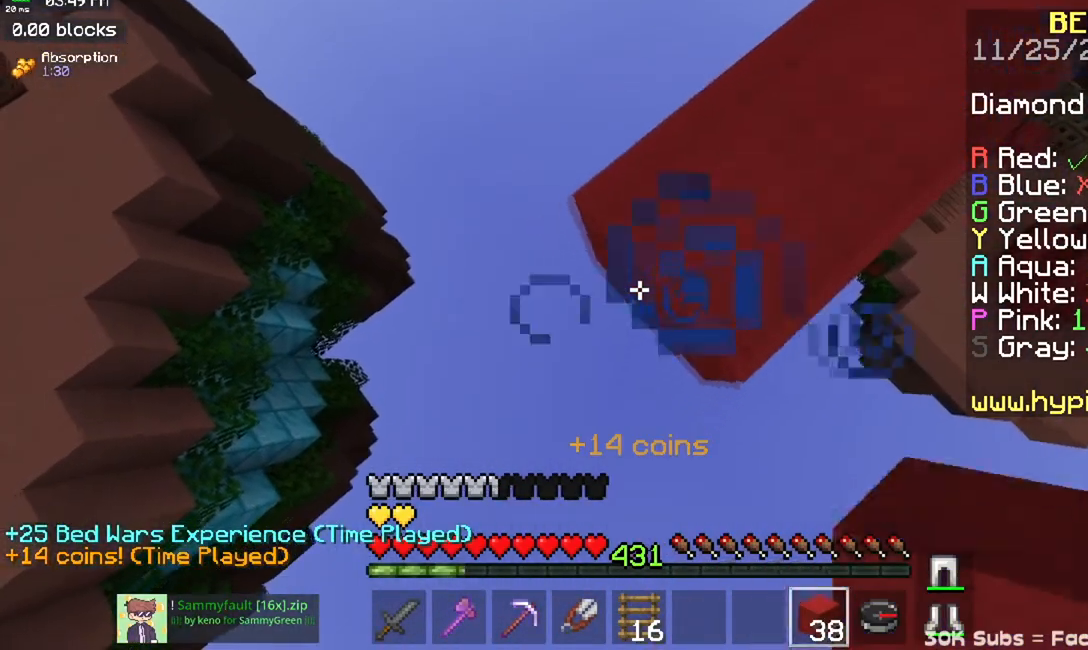
{"keys": ["a", "s"], "mouse": [], "events": [[17, "mouse_right", "down"], [117, "s", "up"], [167, "mouse_right", "up"], [317, "s", "down"]]}
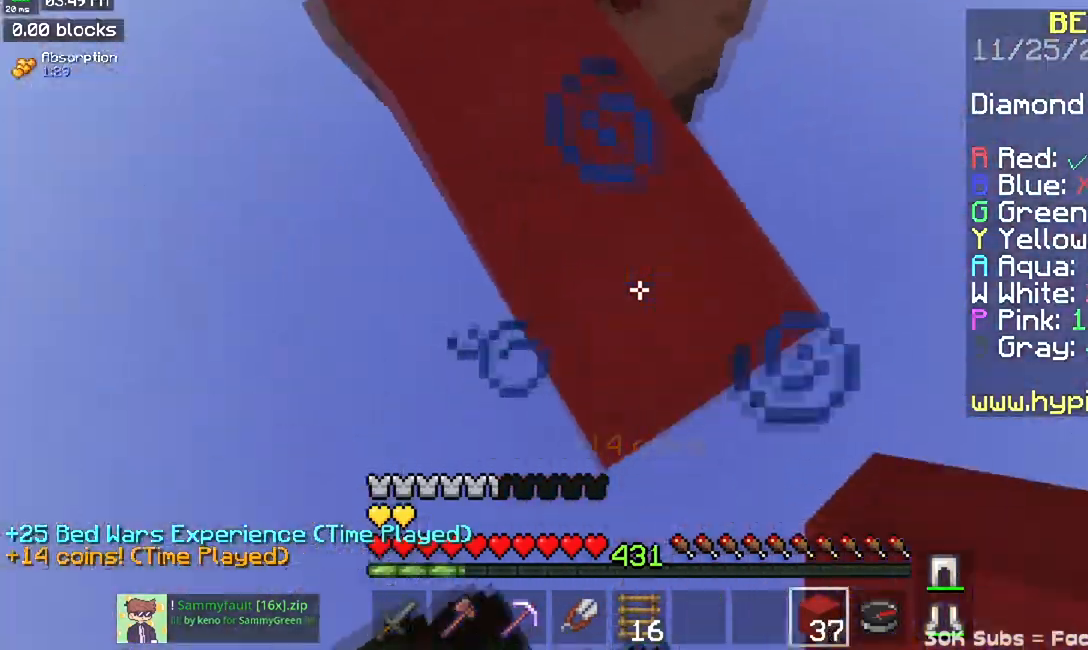
{"keys": ["s"], "mouse": [], "events": [[83, "a", "up"]]}
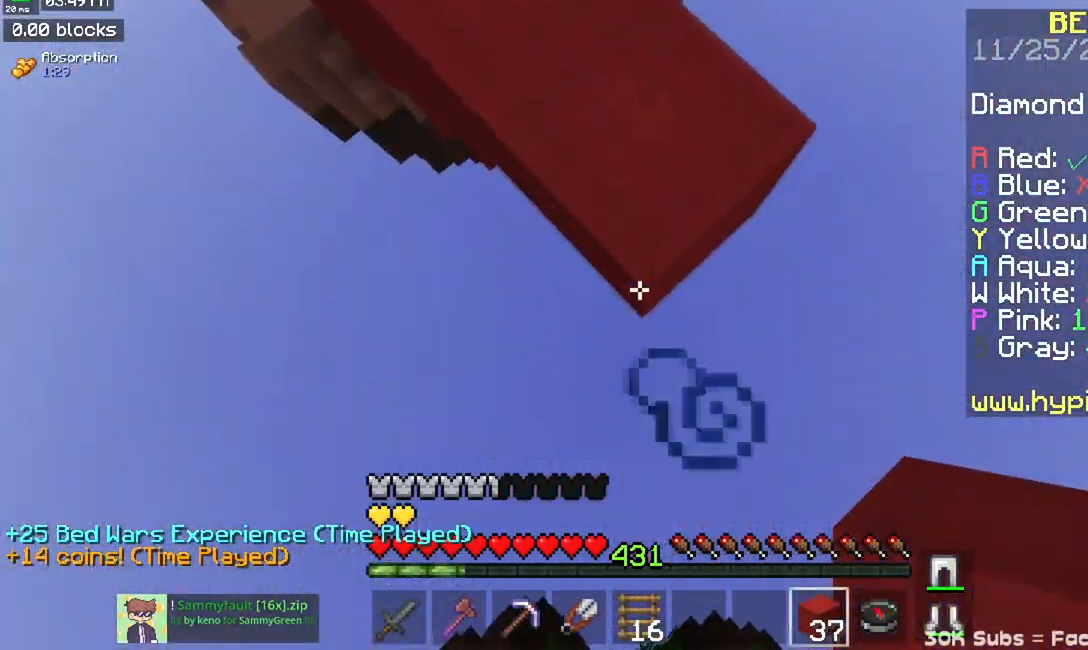
{"keys": ["s"], "mouse": ["right"], "events": [[217, "mouse_right", "down"]]}
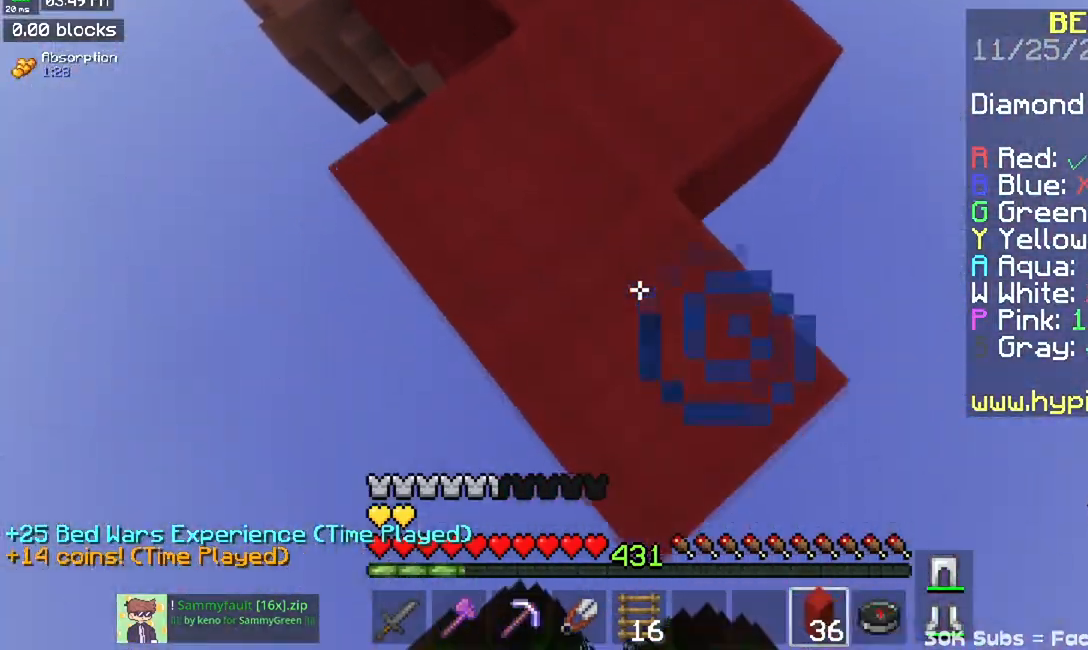
{"keys": [], "mouse": ["right"], "events": [[33, "mouse_right", "up"], [333, "mouse_right", "down"], [500, "s", "up"]]}
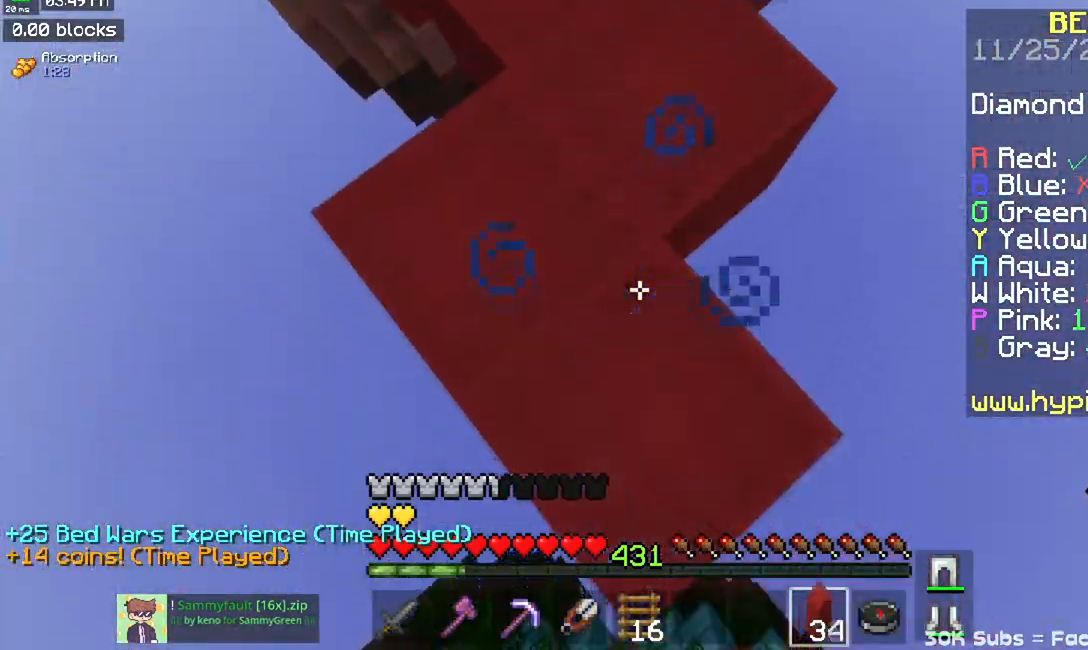
{"keys": ["w"], "mouse": [], "events": [[34, "d", "down"], [117, "mouse_right", "up"], [250, "w", "down"], [334, "d", "up"]]}
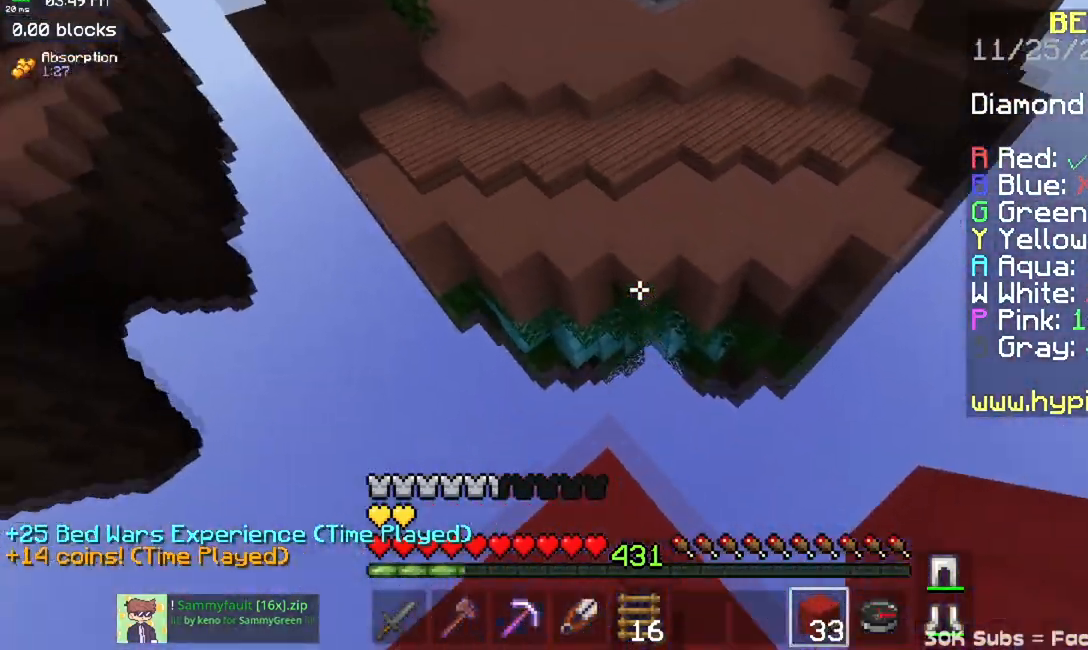
{"keys": ["w"], "mouse": [], "events": [[33, "space", "down"], [383, "space", "up"]]}
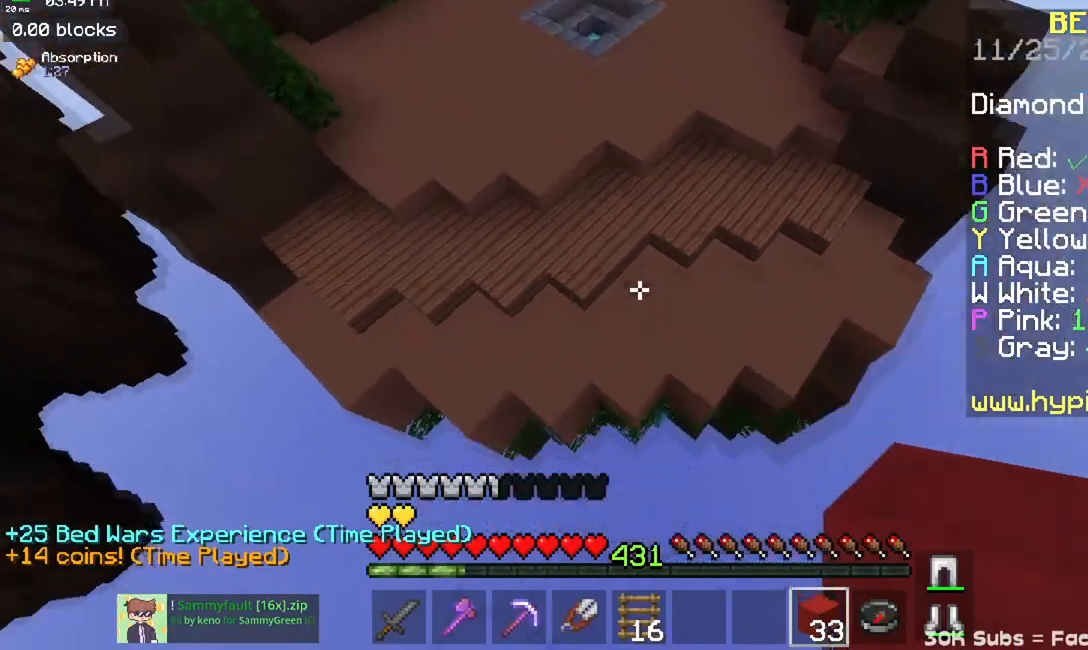
{"keys": ["w"], "mouse": [], "events": [[317, "mouse_right", "down"], [451, "mouse_right", "up"]]}
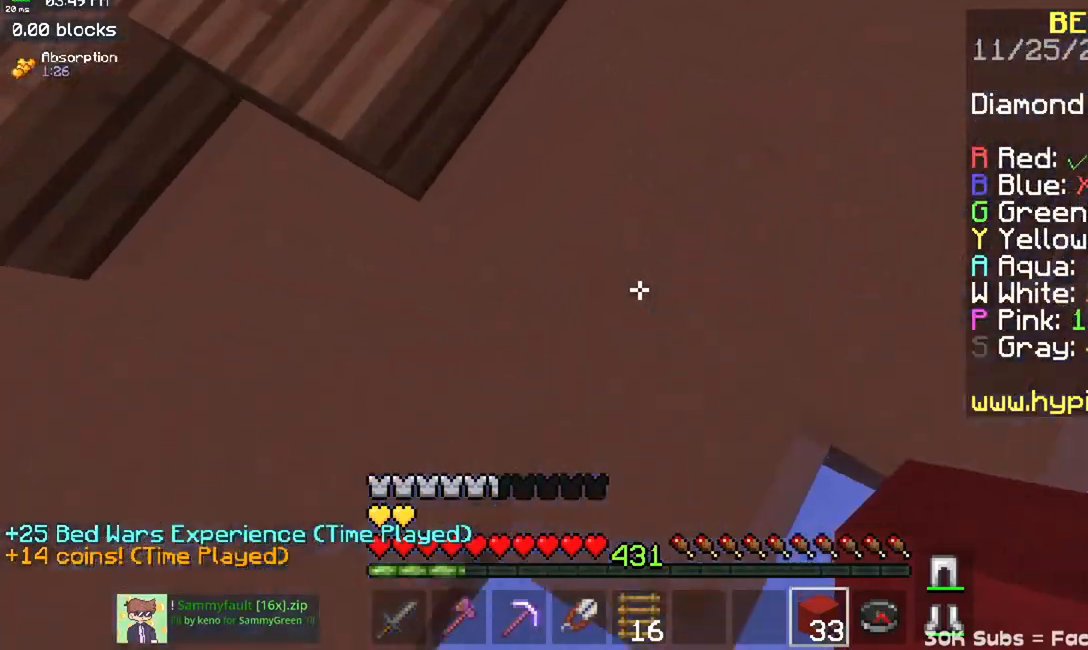
{"keys": ["space", "w"], "mouse": [], "events": [[500, "space", "down"]]}
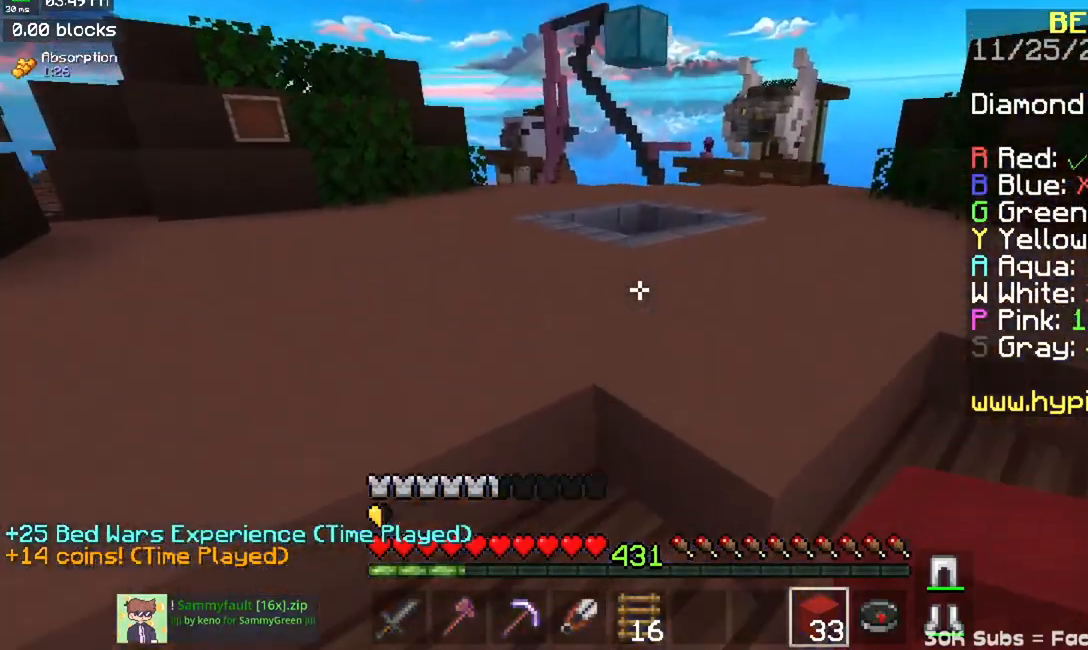
{"keys": ["w"], "mouse": [], "events": [[250, "space", "up"]]}
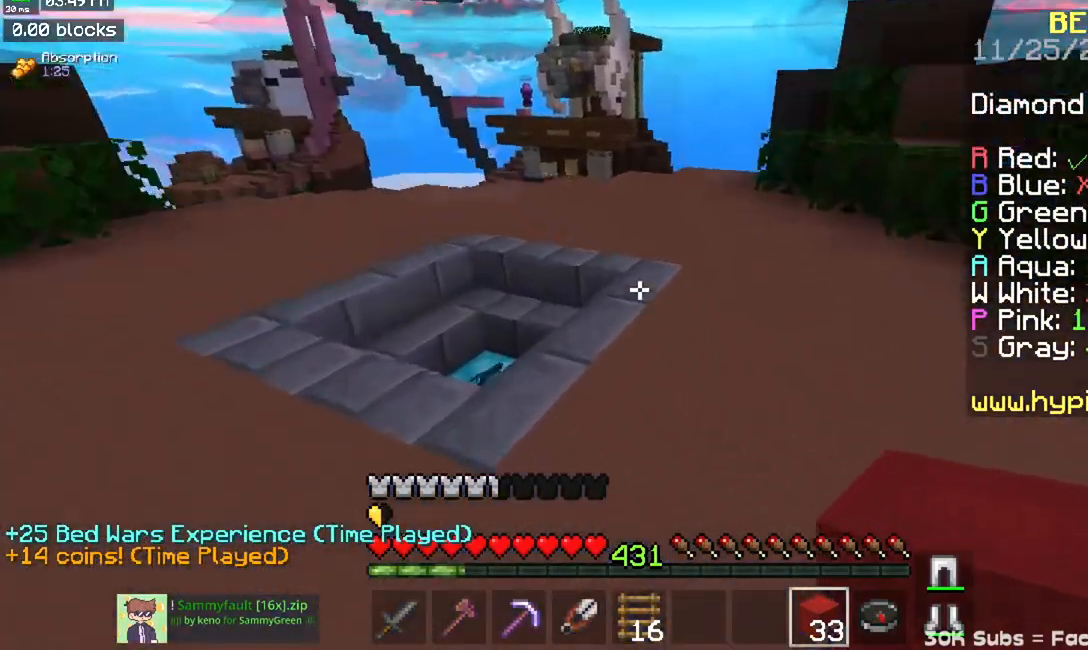
{"keys": ["w"], "mouse": [], "events": [[16, "space", "down"], [283, "space", "up"]]}